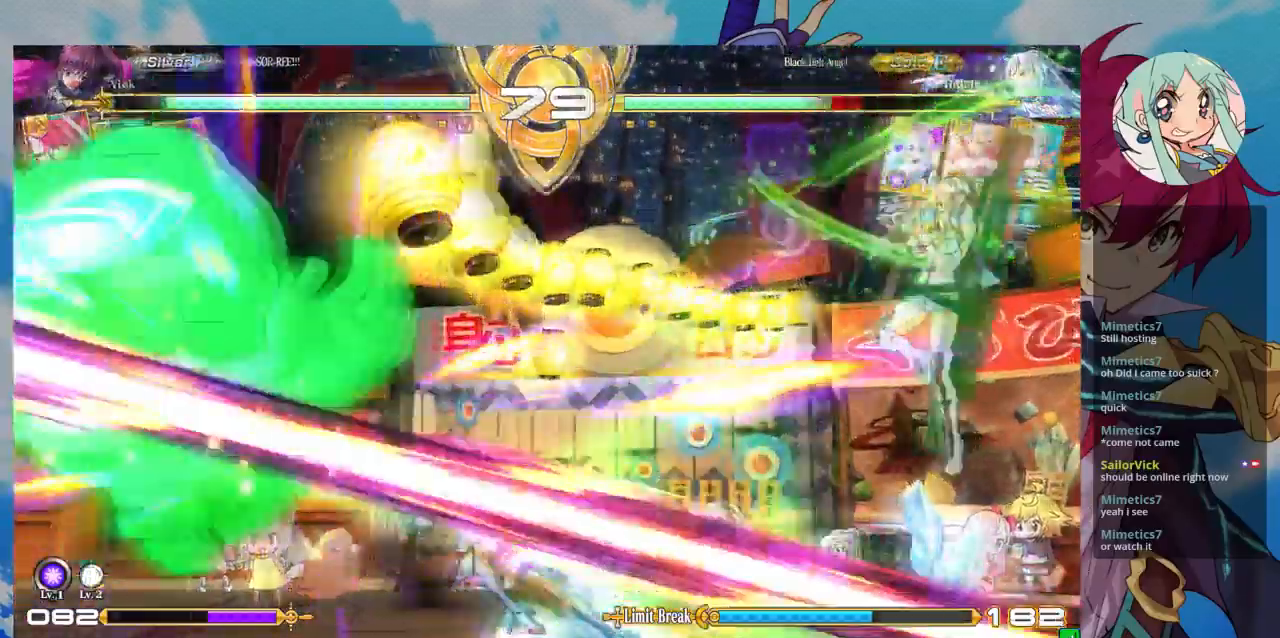
Gameplay with a controller (arcade stick); each line is a JSON object with the inputs held at the frame after it. "events" lists button and stick changes between this image and that frame as [ms after this image, input, new state], when the widget could be followed in between. Not read: L3 R3.
{"buttons": [], "left_stick": "left", "events": [[100, "left_stick", "right"], [400, "left_stick", "center"], [500, "left_stick", "left"]]}
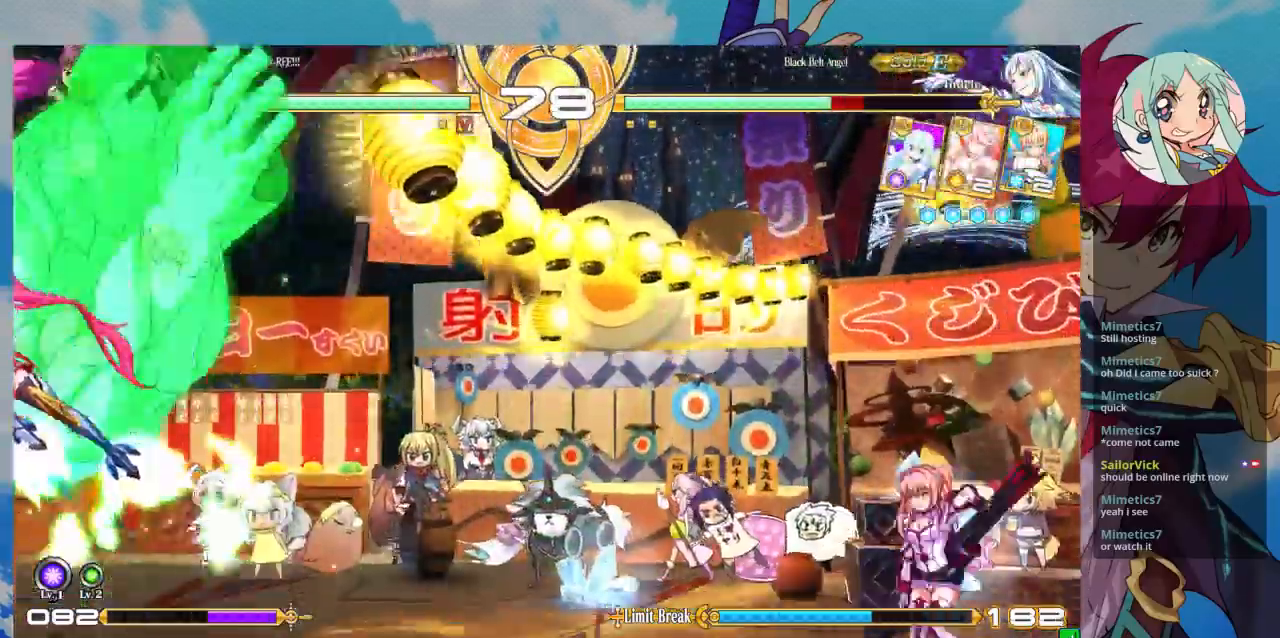
{"buttons": [], "left_stick": "left", "events": [[67, "left_stick", "center"], [133, "left_stick", "left"], [267, "left_stick", "up-left"], [433, "left_stick", "left"]]}
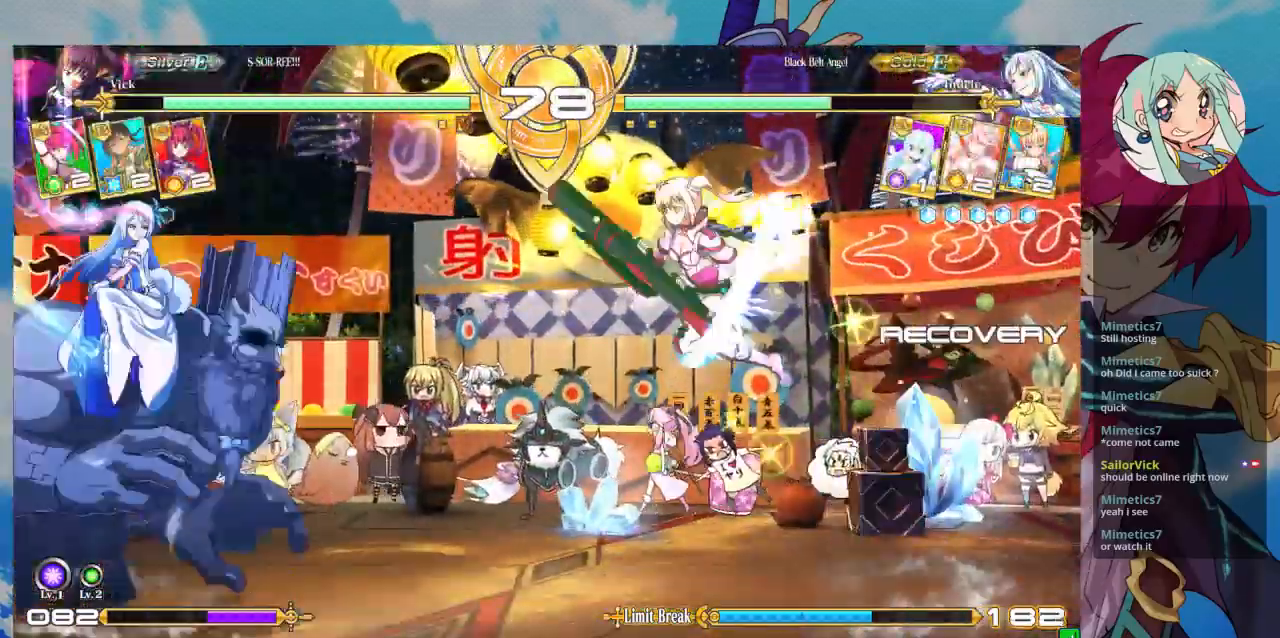
{"buttons": [], "left_stick": "down", "events": [[33, "left_stick", "center"], [233, "TRIANGLE", "down"], [433, "TRIANGLE", "up"], [467, "left_stick", "down"]]}
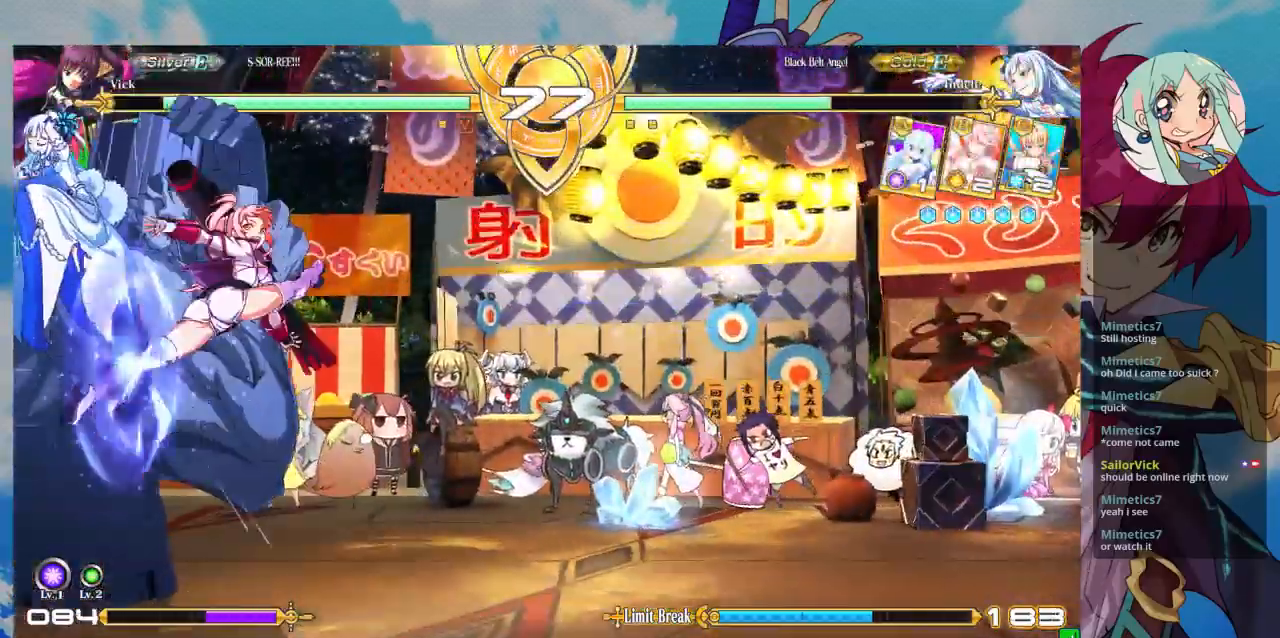
{"buttons": [], "left_stick": "down-right", "events": [[233, "SQUARE", "down"], [267, "left_stick", "down-right"], [367, "SQUARE", "up"]]}
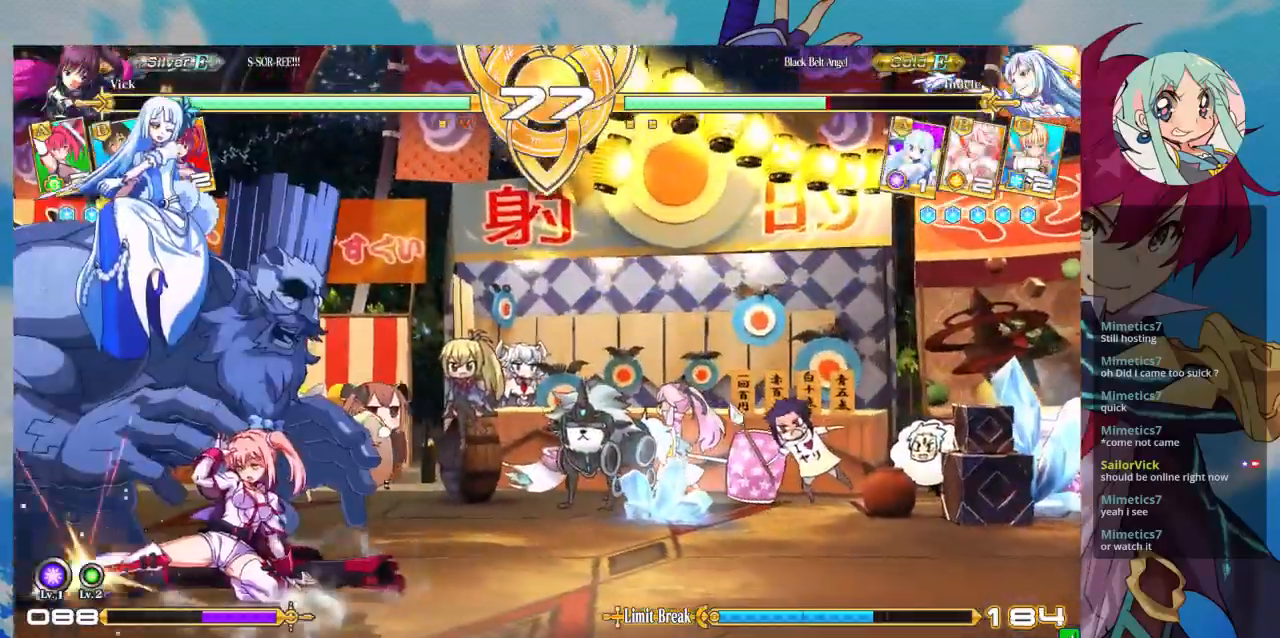
{"buttons": [], "left_stick": "center", "events": [[67, "left_stick", "up-left"], [267, "left_stick", "center"]]}
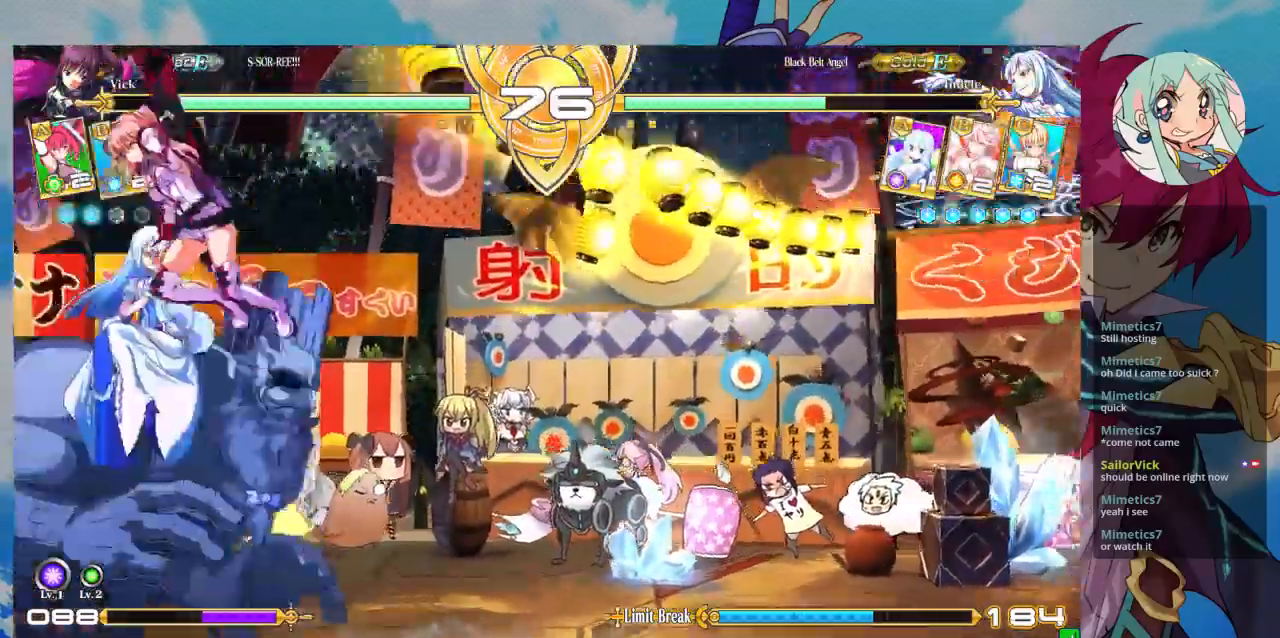
{"buttons": [], "left_stick": "center", "events": [[267, "R1", "down"], [400, "R1", "up"]]}
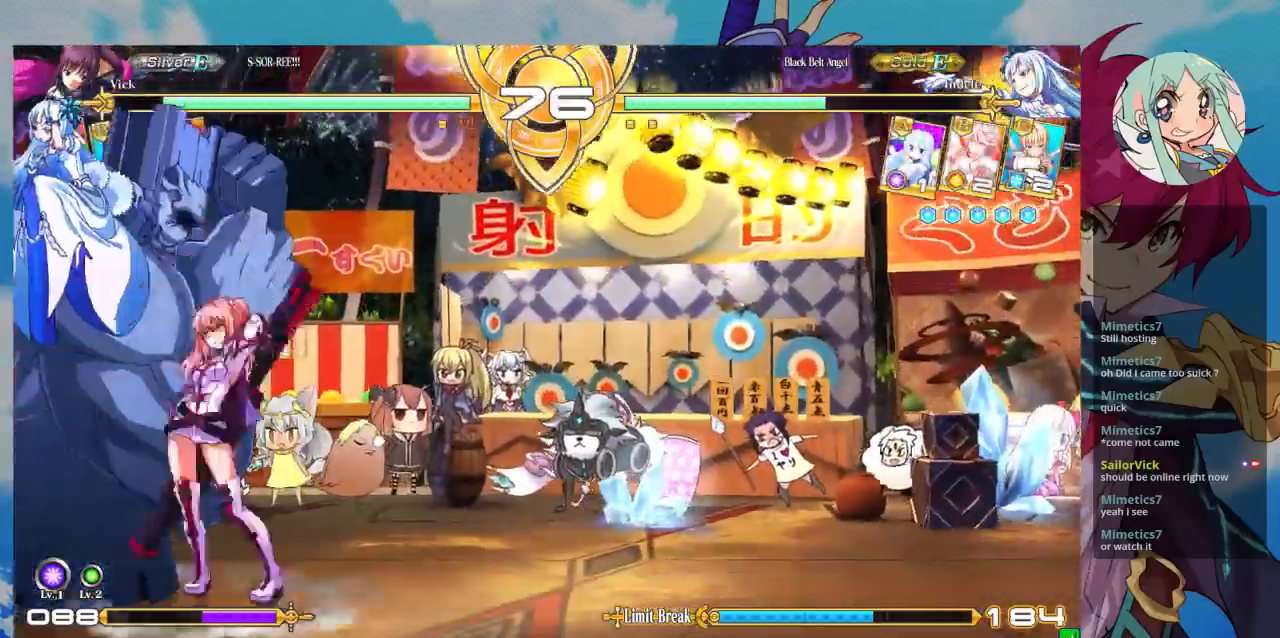
{"buttons": [], "left_stick": "down", "events": [[33, "left_stick", "down"], [267, "SQUARE", "down"], [433, "SQUARE", "up"]]}
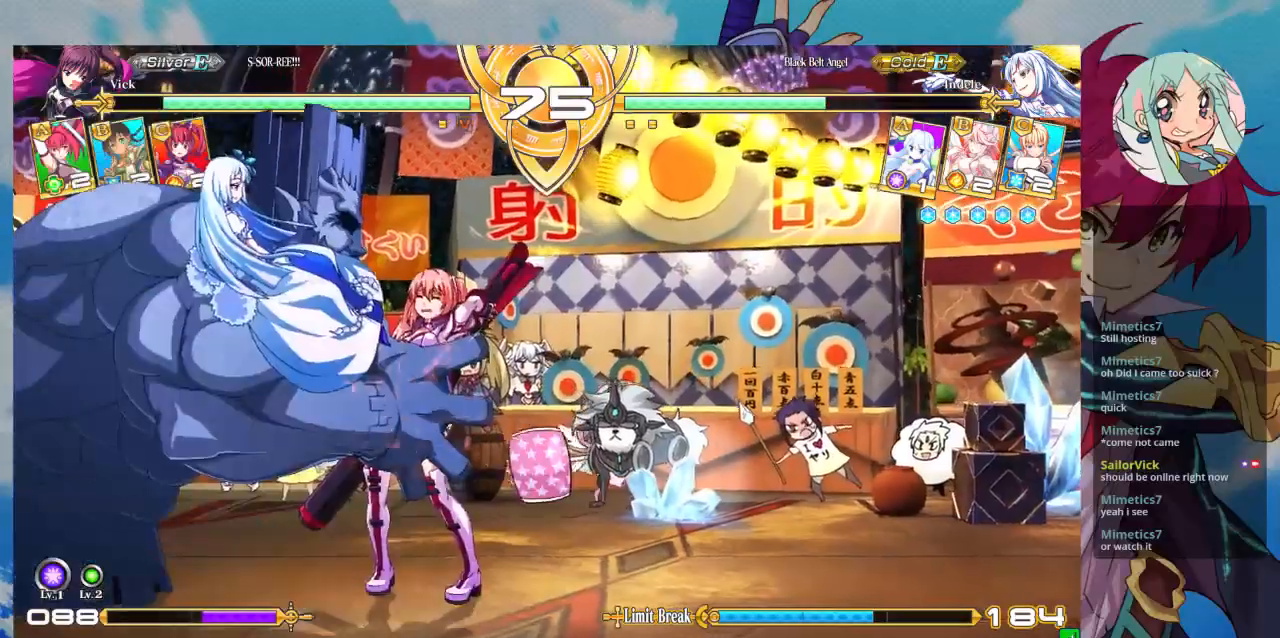
{"buttons": [], "left_stick": "center", "events": [[67, "SQUARE", "down"], [200, "SQUARE", "up"], [333, "left_stick", "center"]]}
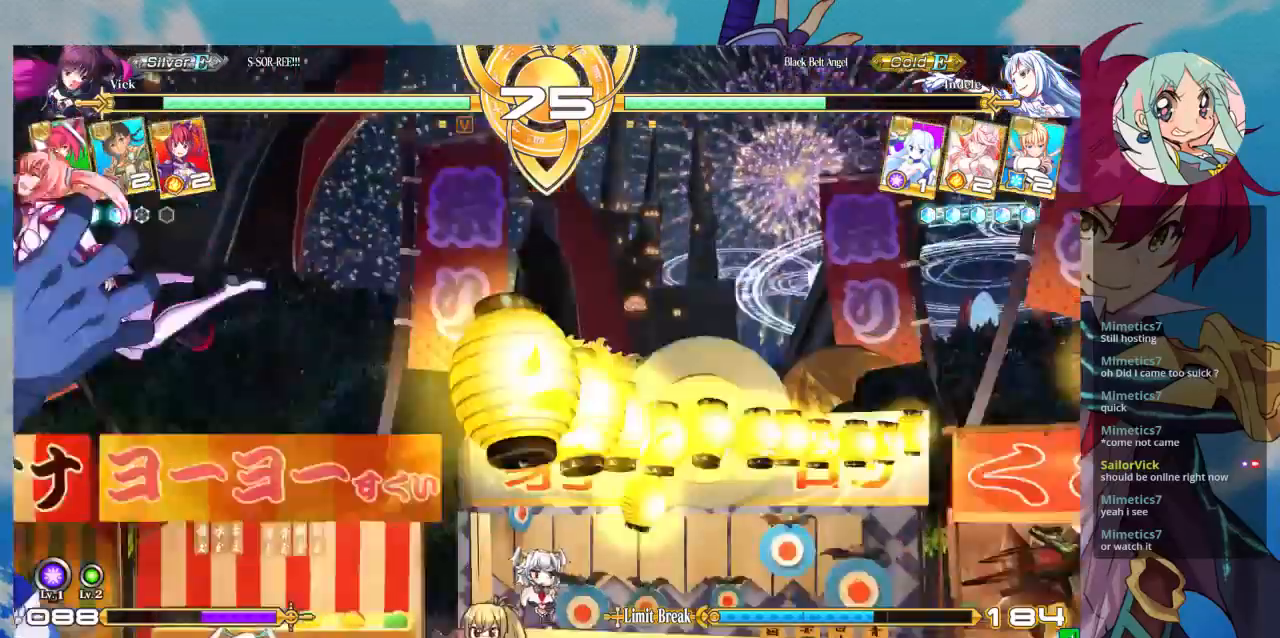
{"buttons": ["SQUARE"], "left_stick": "right", "events": [[67, "SQUARE", "down"], [67, "left_stick", "right"]]}
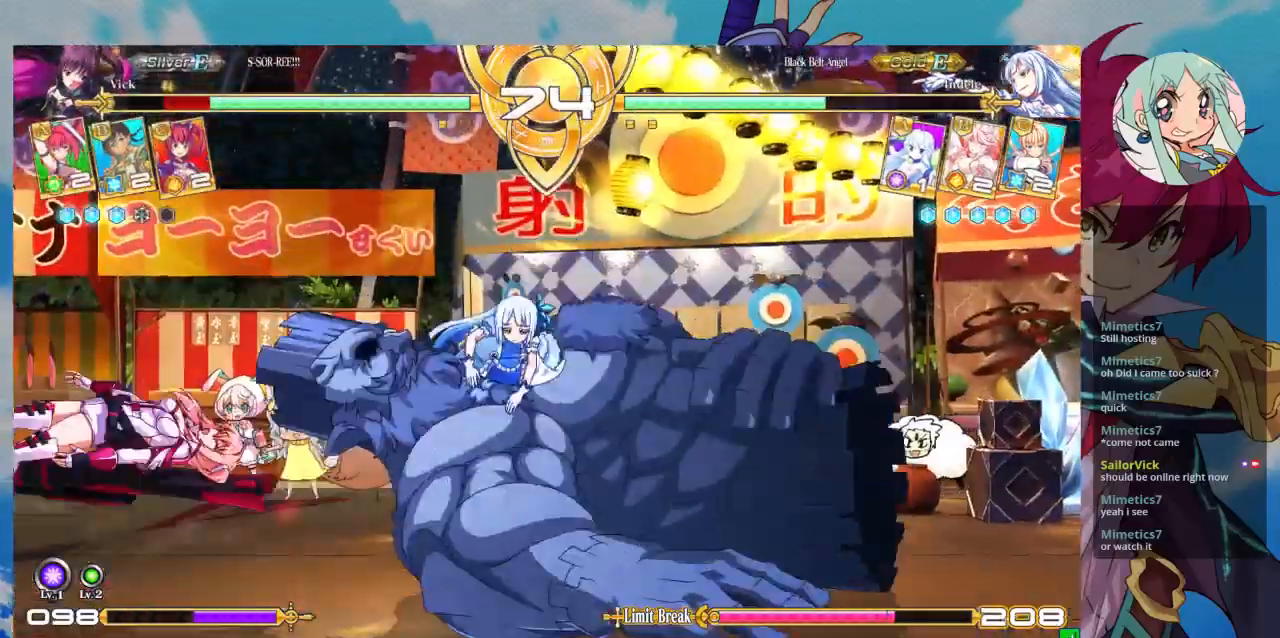
{"buttons": ["SQUARE"], "left_stick": "right", "events": []}
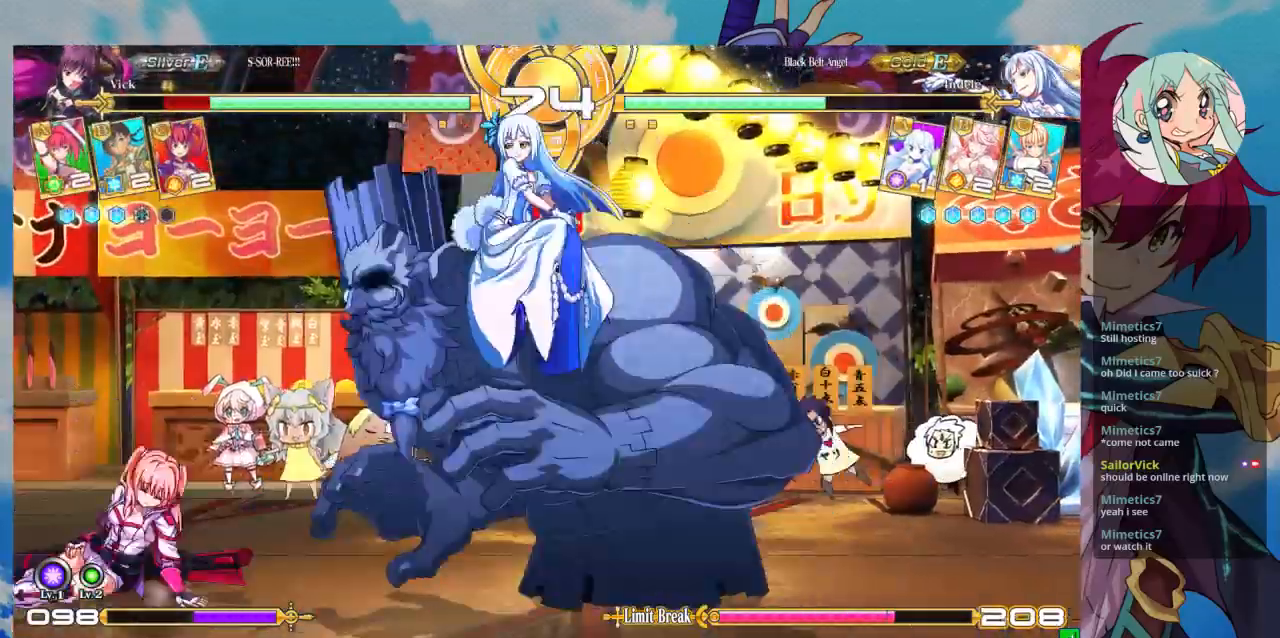
{"buttons": [], "left_stick": "left", "events": [[67, "SQUARE", "up"], [67, "left_stick", "down-left"], [500, "left_stick", "left"]]}
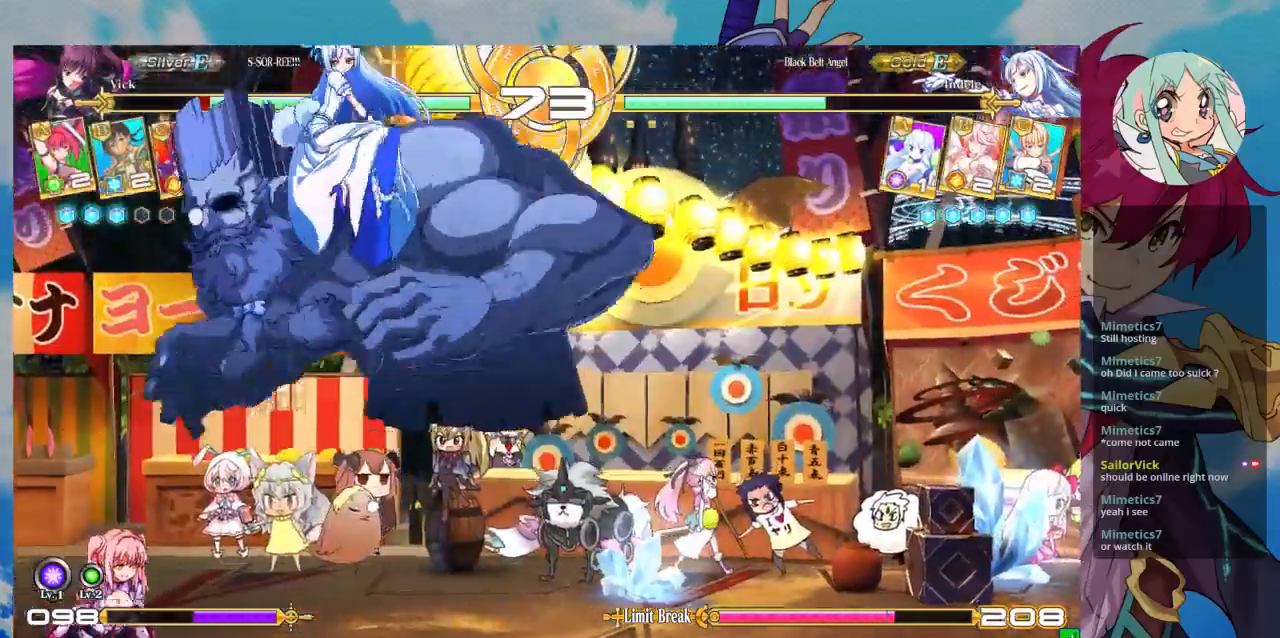
{"buttons": [], "left_stick": "center", "events": [[300, "left_stick", "center"], [367, "SQUARE", "down"], [367, "TRIANGLE", "down"], [467, "SQUARE", "up"], [467, "TRIANGLE", "up"]]}
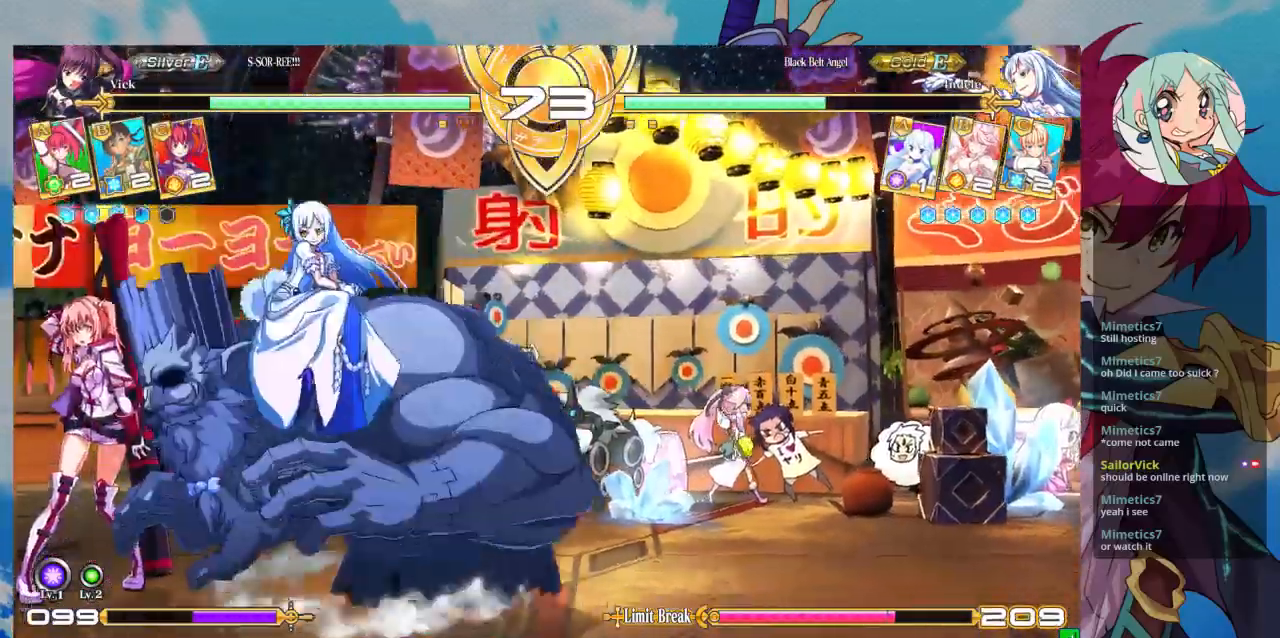
{"buttons": [], "left_stick": "center", "events": [[33, "SQUARE", "down"], [33, "TRIANGLE", "down"], [100, "SQUARE", "up"], [100, "TRIANGLE", "up"], [167, "SQUARE", "down"], [167, "TRIANGLE", "down"], [233, "SQUARE", "up"], [267, "TRIANGLE", "up"]]}
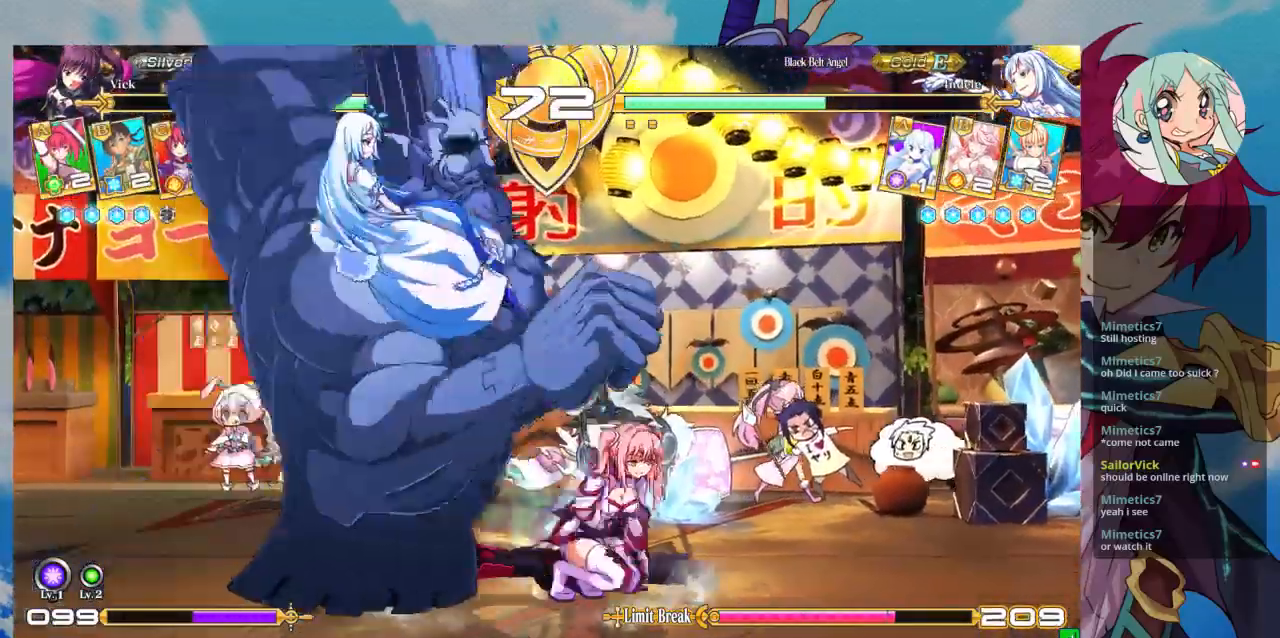
{"buttons": [], "left_stick": "left", "events": [[133, "left_stick", "left"], [167, "R1", "down"], [167, "TRIANGLE", "down"], [267, "R1", "up"], [267, "TRIANGLE", "up"], [333, "R1", "down"], [333, "TRIANGLE", "down"], [400, "R1", "up"], [433, "TRIANGLE", "up"]]}
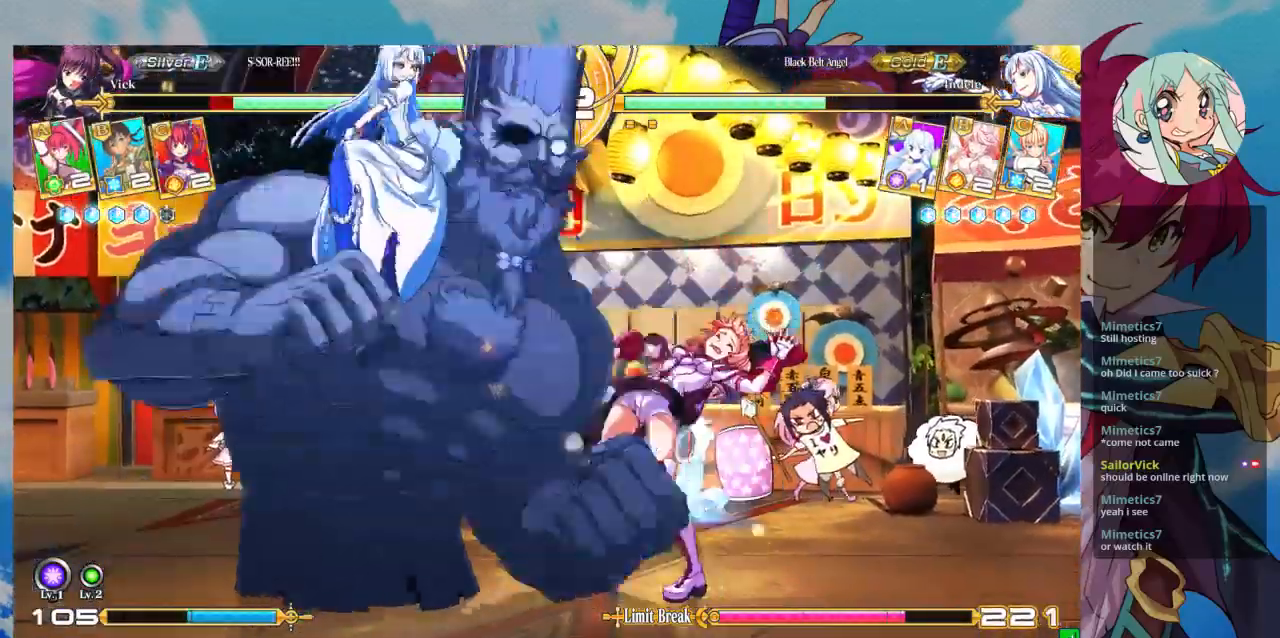
{"buttons": [], "left_stick": "right", "events": [[33, "left_stick", "right"]]}
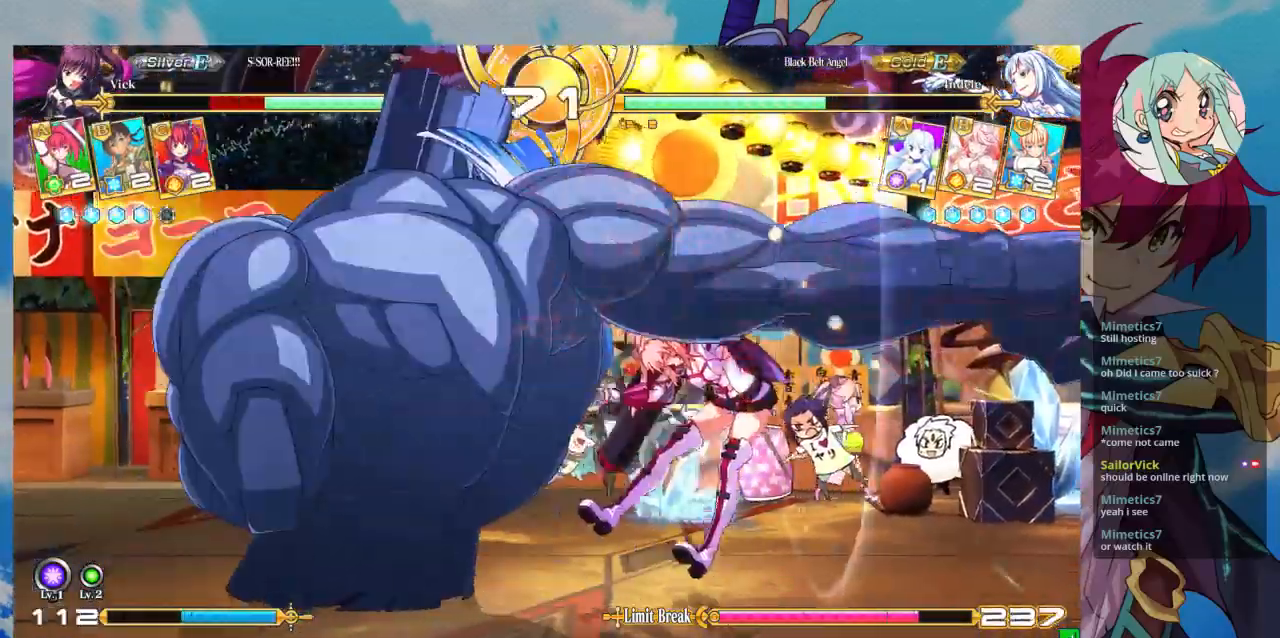
{"buttons": ["SQUARE"], "left_stick": "right", "events": [[167, "SQUARE", "down"]]}
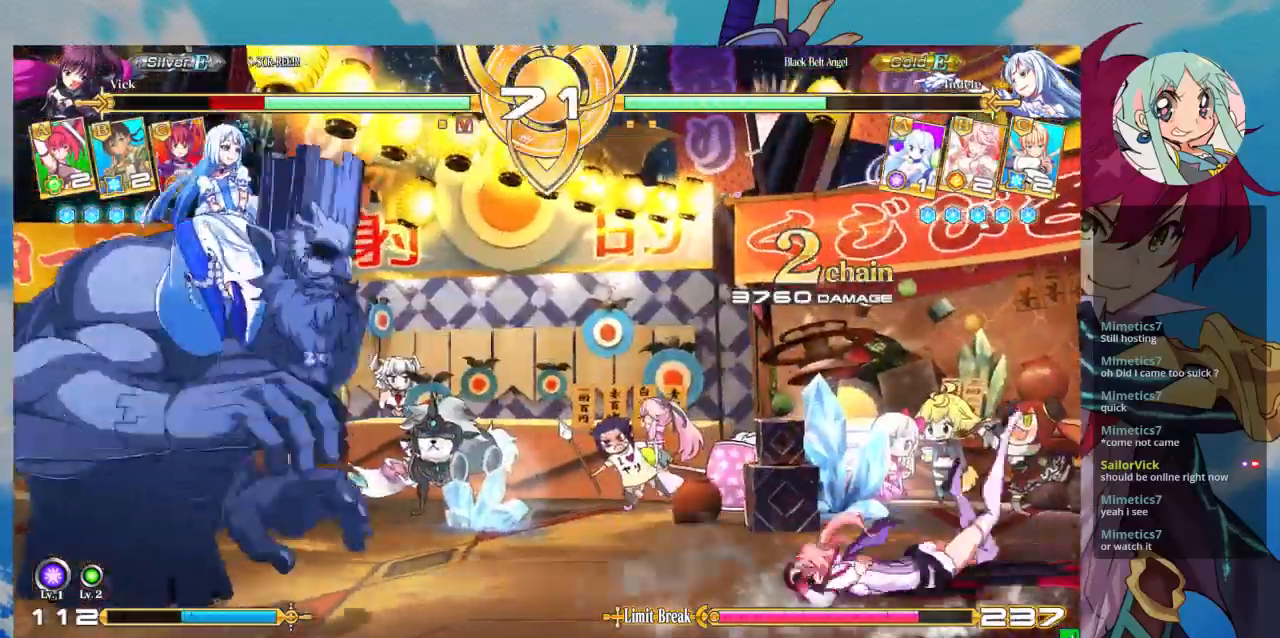
{"buttons": ["SQUARE"], "left_stick": "right", "events": []}
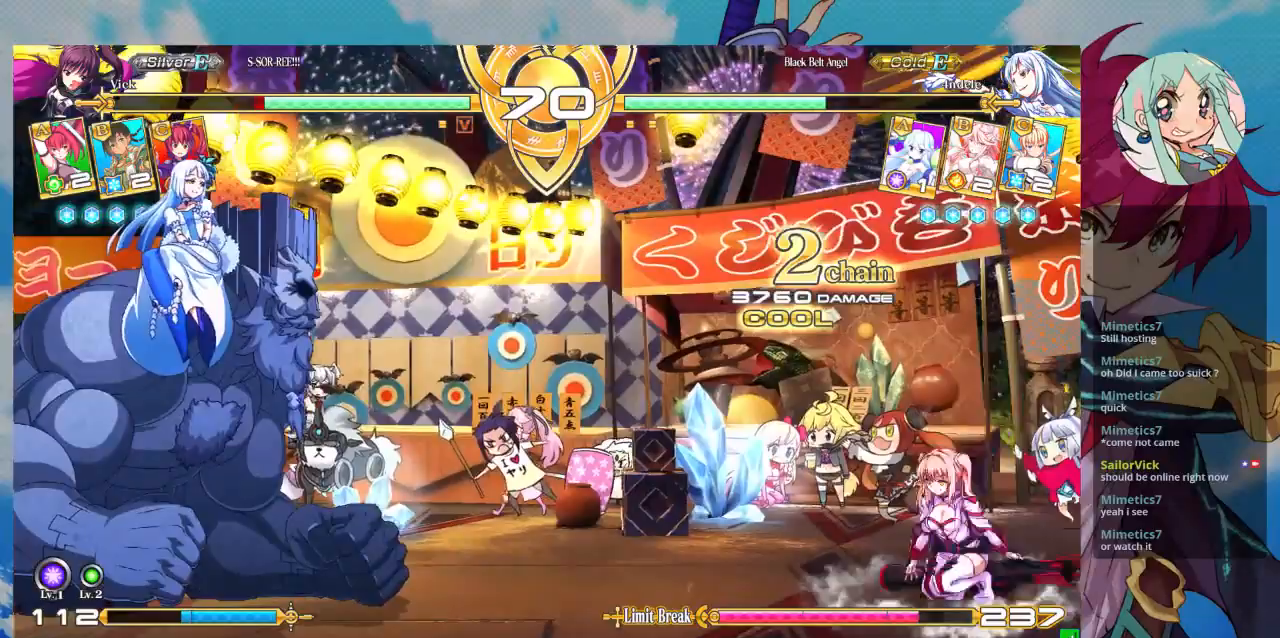
{"buttons": [], "left_stick": "right", "events": [[133, "SQUARE", "up"]]}
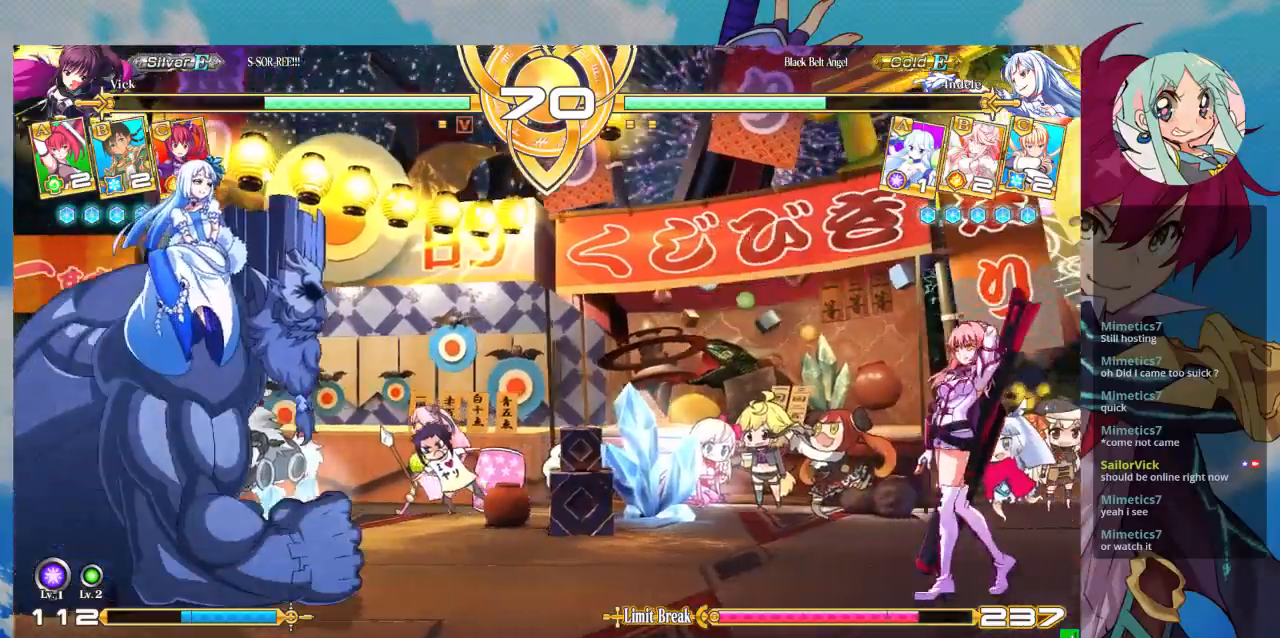
{"buttons": [], "left_stick": "center", "events": [[133, "left_stick", "center"], [200, "left_stick", "left"], [267, "left_stick", "down"], [367, "CROSS", "down"], [367, "left_stick", "right"], [433, "CROSS", "up"], [500, "left_stick", "center"]]}
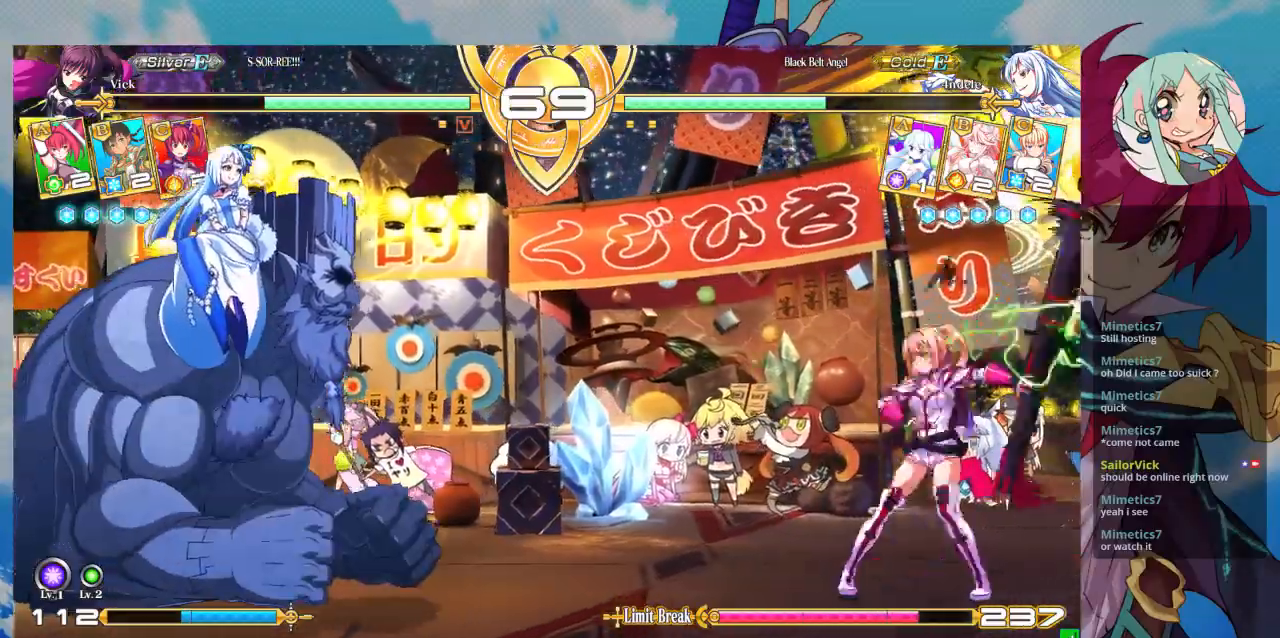
{"buttons": [], "left_stick": "right", "events": [[167, "left_stick", "right"]]}
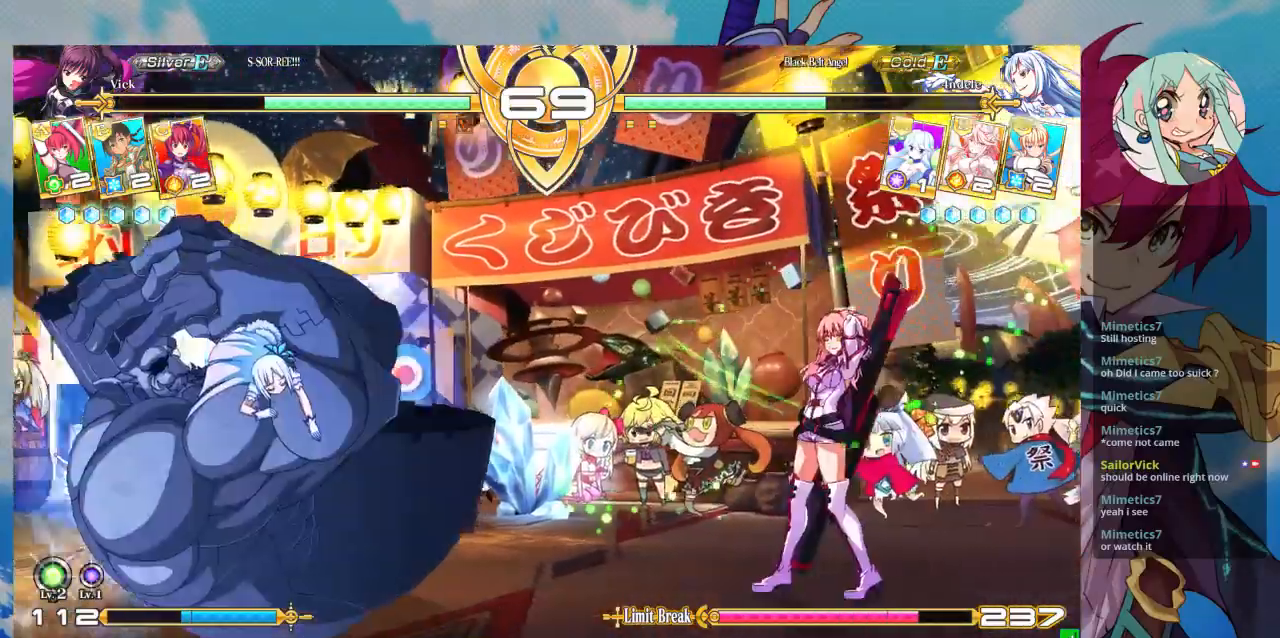
{"buttons": [], "left_stick": "right", "events": [[233, "left_stick", "up-right"], [433, "left_stick", "right"]]}
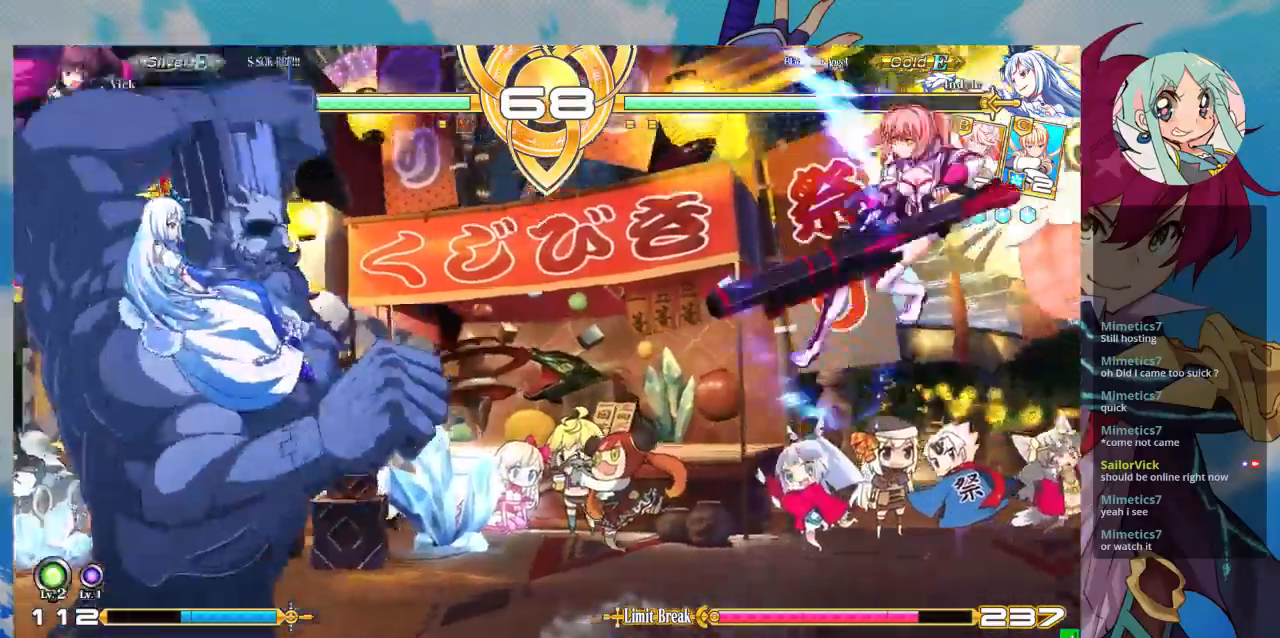
{"buttons": ["TRIANGLE"], "left_stick": "right", "events": [[167, "left_stick", "center"], [333, "left_stick", "left"], [400, "left_stick", "down"], [500, "TRIANGLE", "down"], [500, "left_stick", "right"]]}
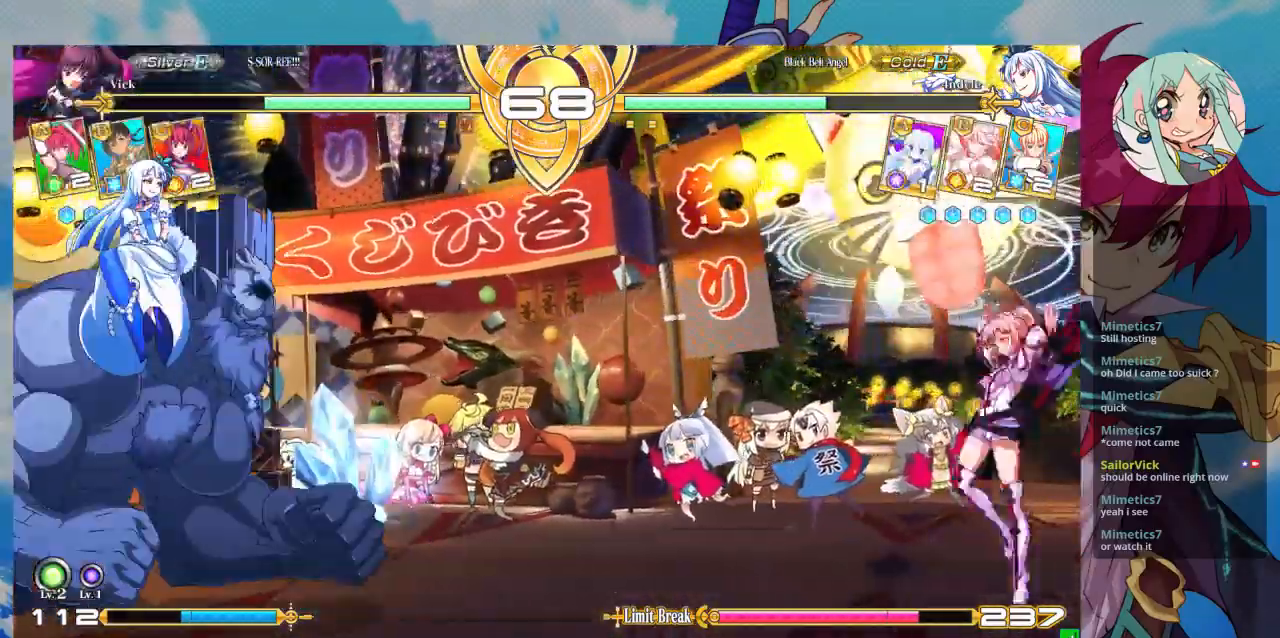
{"buttons": ["CROSS"], "left_stick": "right", "events": [[67, "TRIANGLE", "up"], [100, "left_stick", "left"], [167, "left_stick", "down-right"], [267, "CROSS", "down"], [333, "CROSS", "up"], [333, "left_stick", "left"], [400, "left_stick", "down"], [500, "CROSS", "down"], [500, "left_stick", "right"]]}
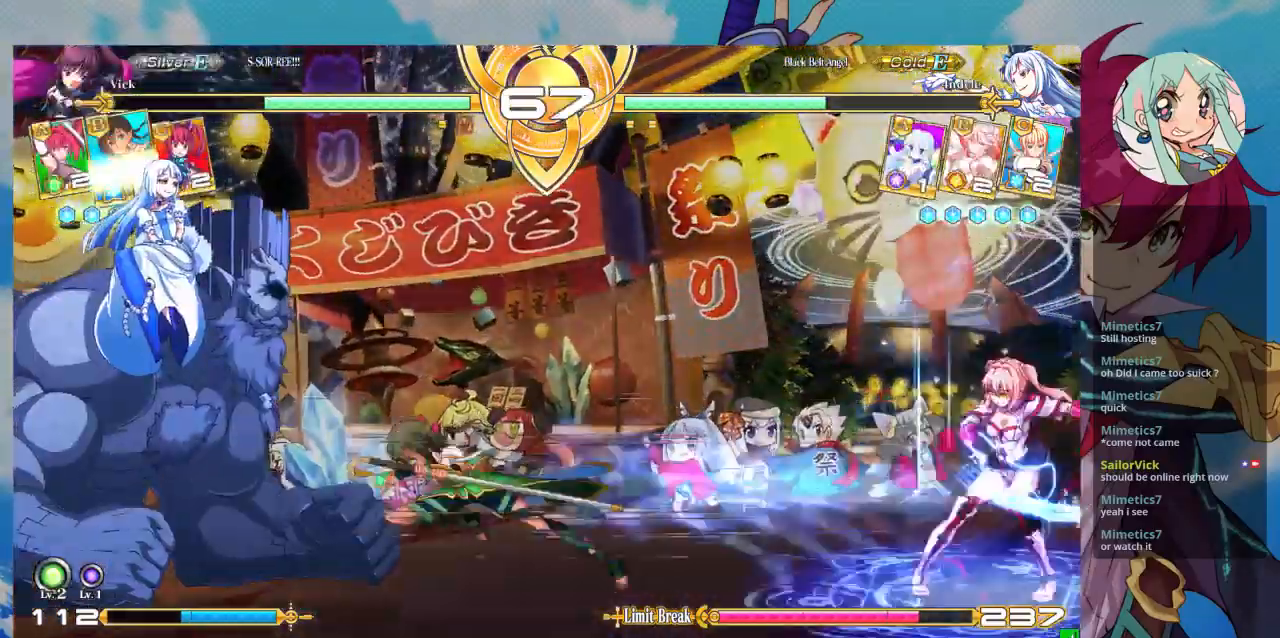
{"buttons": [], "left_stick": "center", "events": [[33, "CROSS", "up"], [67, "left_stick", "center"], [133, "CROSS", "down"], [200, "CROSS", "up"], [400, "left_stick", "left"], [467, "left_stick", "center"]]}
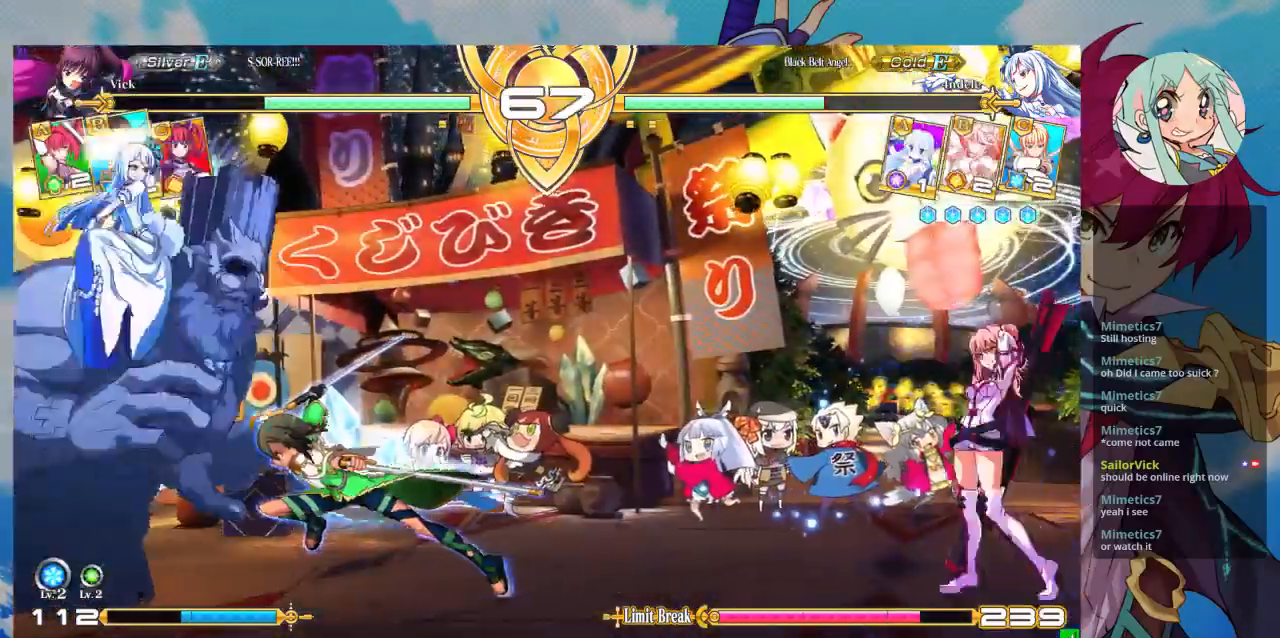
{"buttons": [], "left_stick": "center", "events": [[67, "left_stick", "left"], [167, "left_stick", "up-left"], [300, "left_stick", "left"], [400, "left_stick", "center"]]}
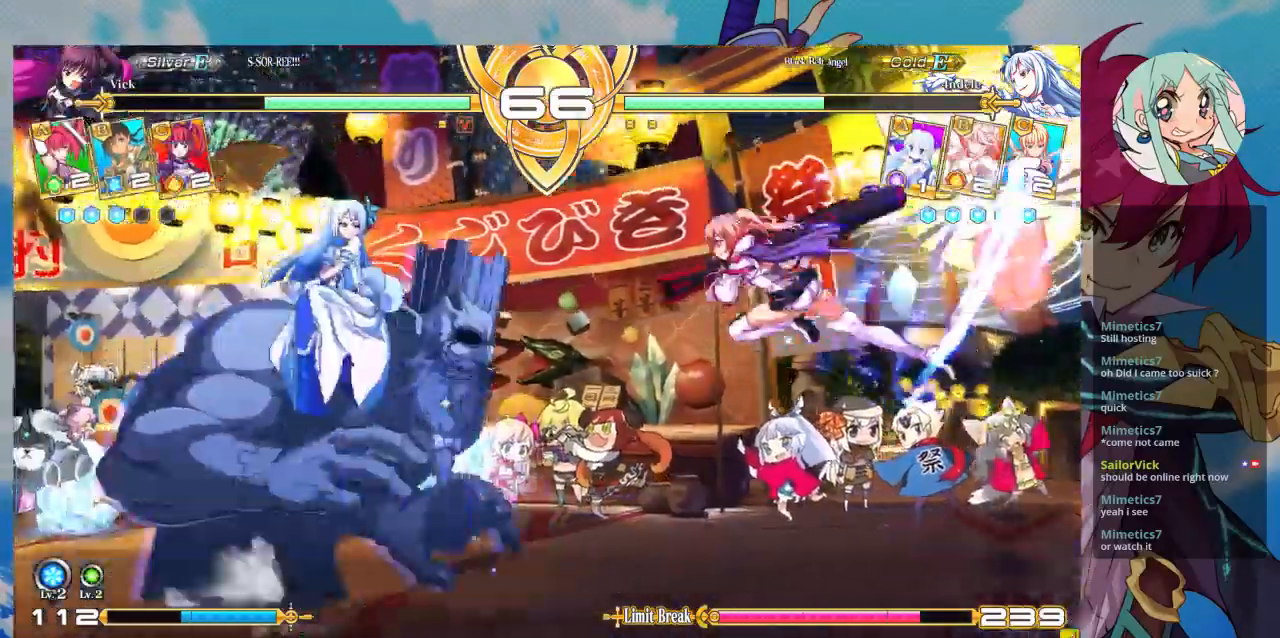
{"buttons": [], "left_stick": "down", "events": [[67, "R1", "down"], [233, "R1", "up"], [333, "left_stick", "down"]]}
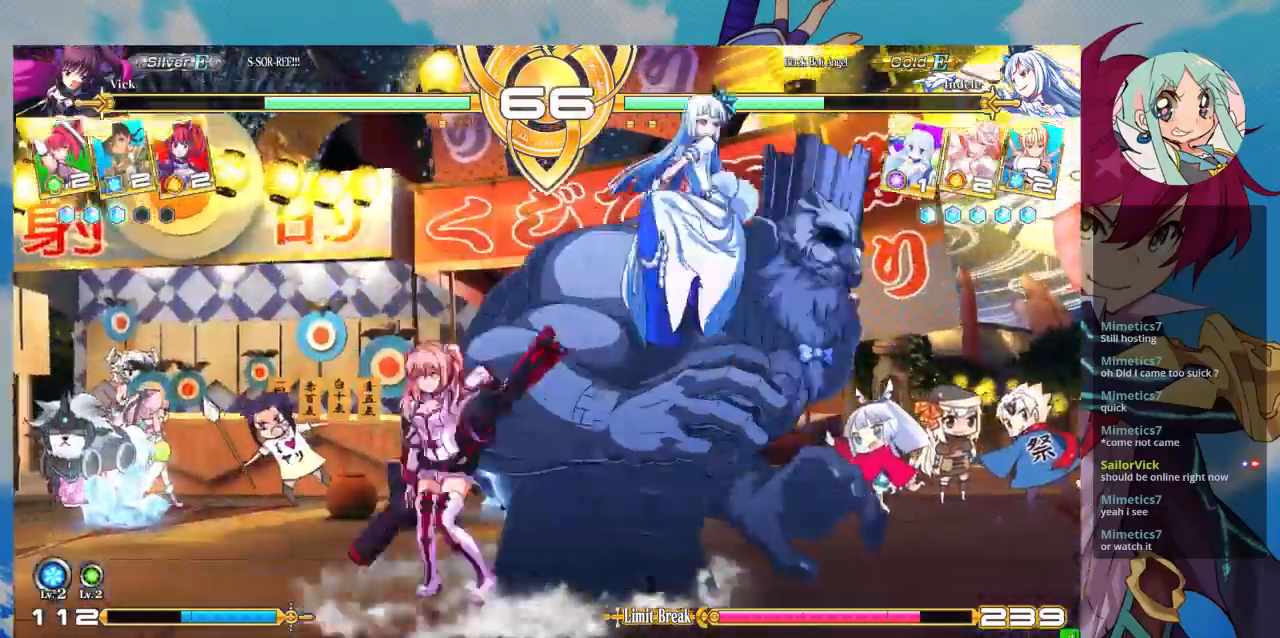
{"buttons": ["TRIANGLE"], "left_stick": "center", "events": [[33, "SQUARE", "down"], [67, "left_stick", "down-left"], [133, "SQUARE", "up"], [200, "SQUARE", "down"], [300, "SQUARE", "up"], [433, "left_stick", "center"], [500, "TRIANGLE", "down"]]}